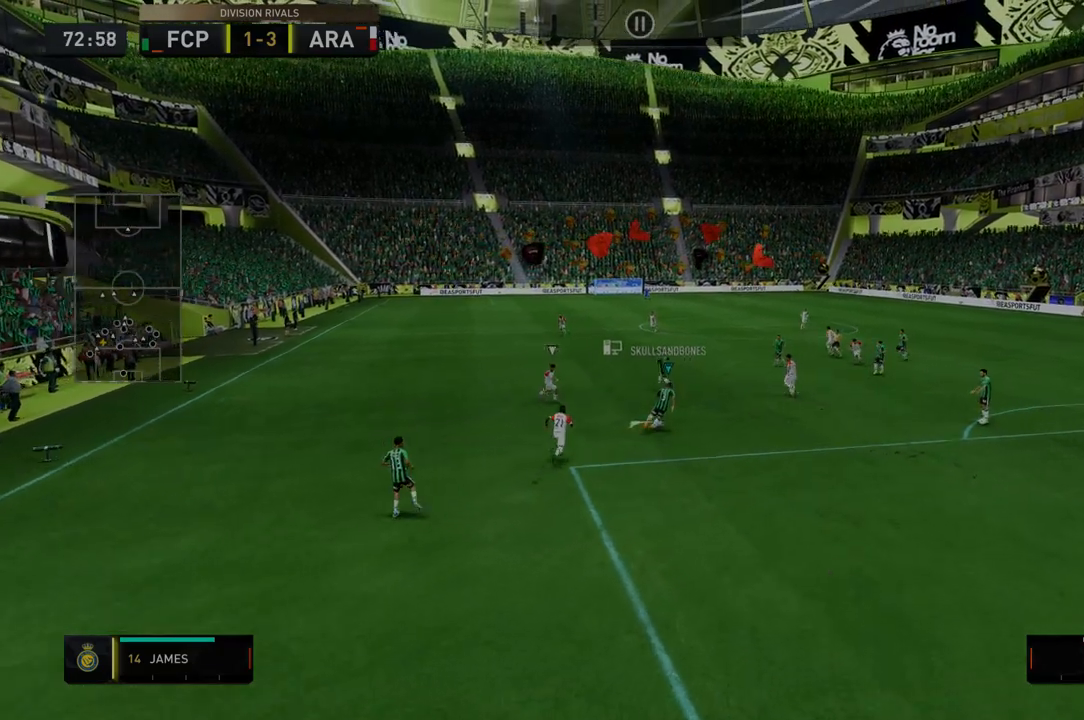
Gameplay with a controller (Xbox layout); each line is a JSON object with the inputs held at the frame after it. "events" lists button and stick changes between this image and that frame as [ms after this image, input, new state], when the widget could be followed in between. Not read: L3 R3.
{"buttons": ["R2"], "left_stick": "right", "right_stick": "center", "events": [[143, "left_stick", "up-right"], [321, "left_stick", "right"]]}
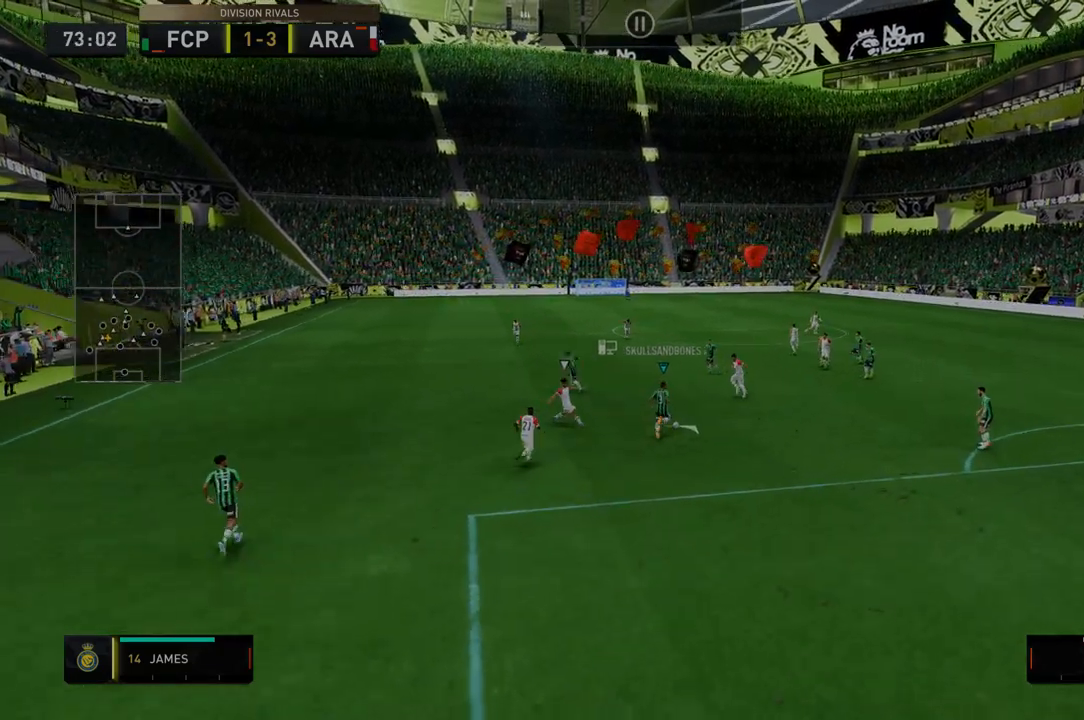
{"buttons": ["R2"], "left_stick": "center", "right_stick": "center", "events": [[178, "left_stick", "up"], [356, "left_stick", "center"]]}
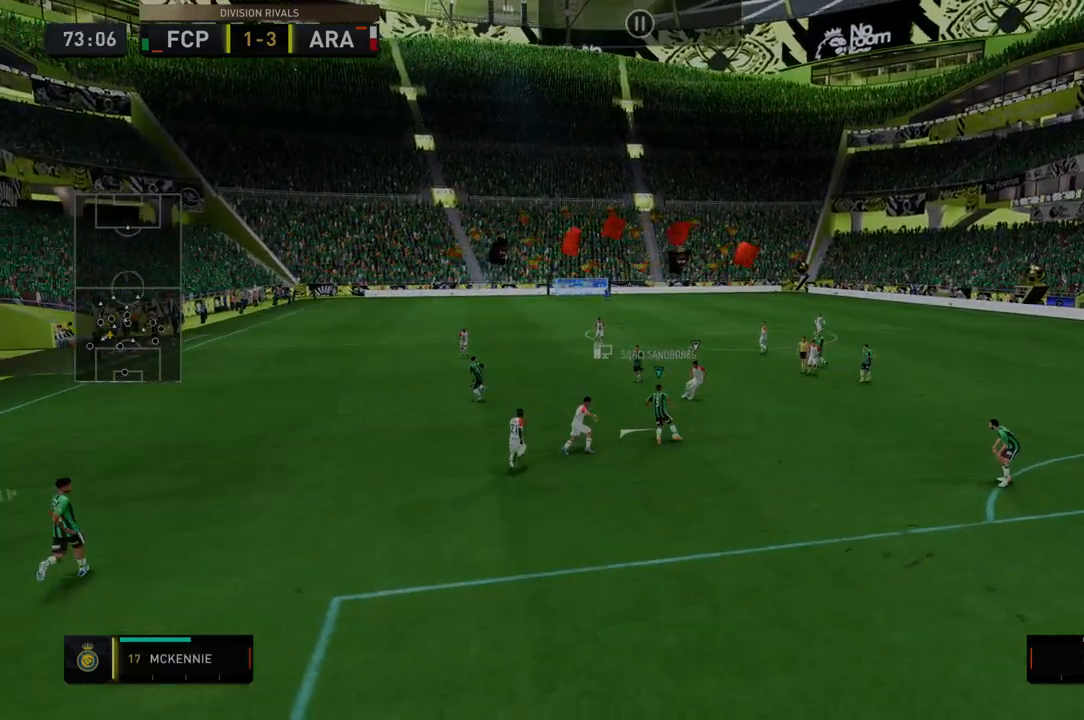
{"buttons": ["R2"], "left_stick": "down-left", "right_stick": "center", "events": [[71, "R2", "up"], [392, "left_stick", "down-left"], [427, "R2", "down"]]}
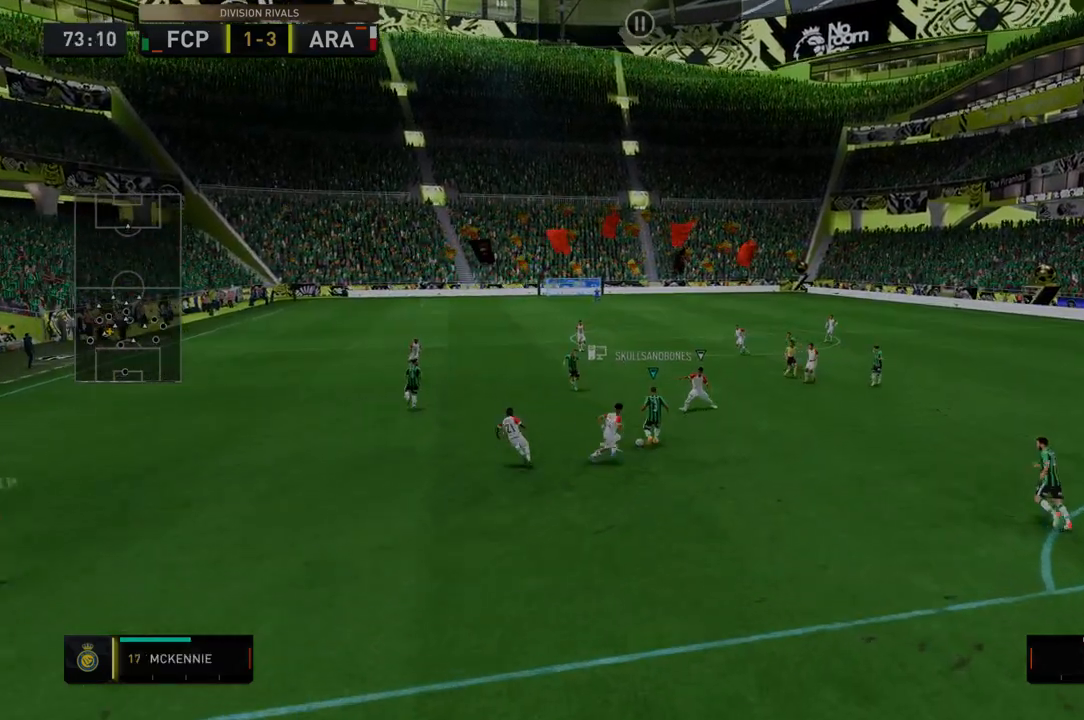
{"buttons": ["R2"], "left_stick": "down-left", "right_stick": "center", "events": [[35, "R2", "up"], [178, "R2", "down"]]}
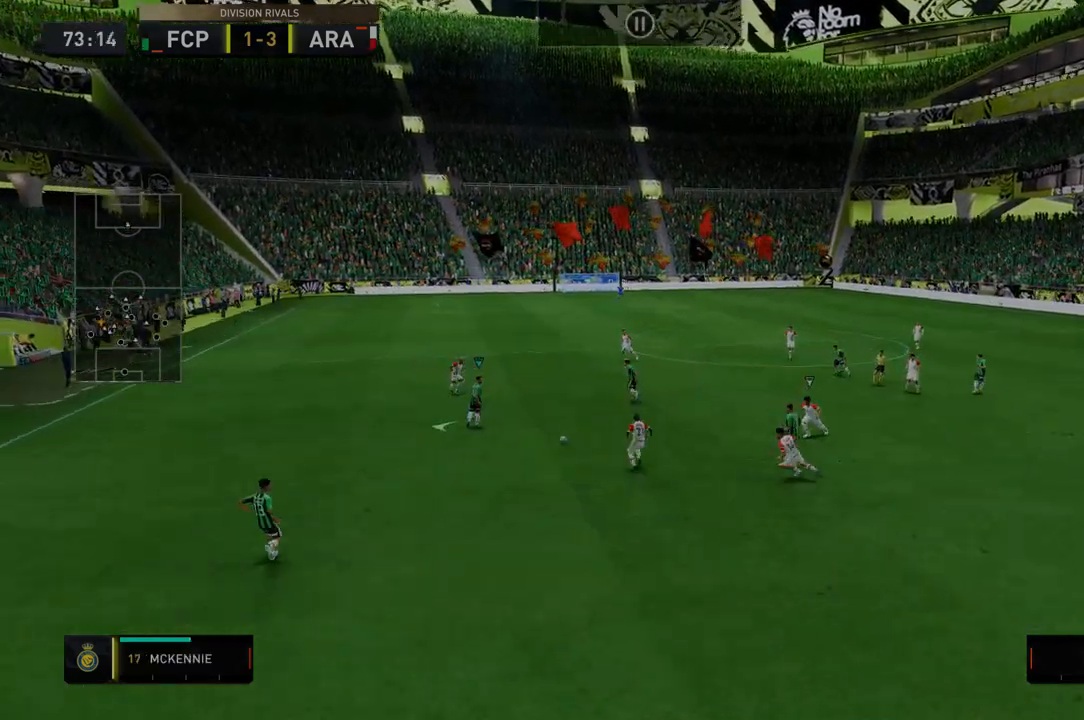
{"buttons": ["R2"], "left_stick": "center", "right_stick": "center", "events": [[463, "left_stick", "center"]]}
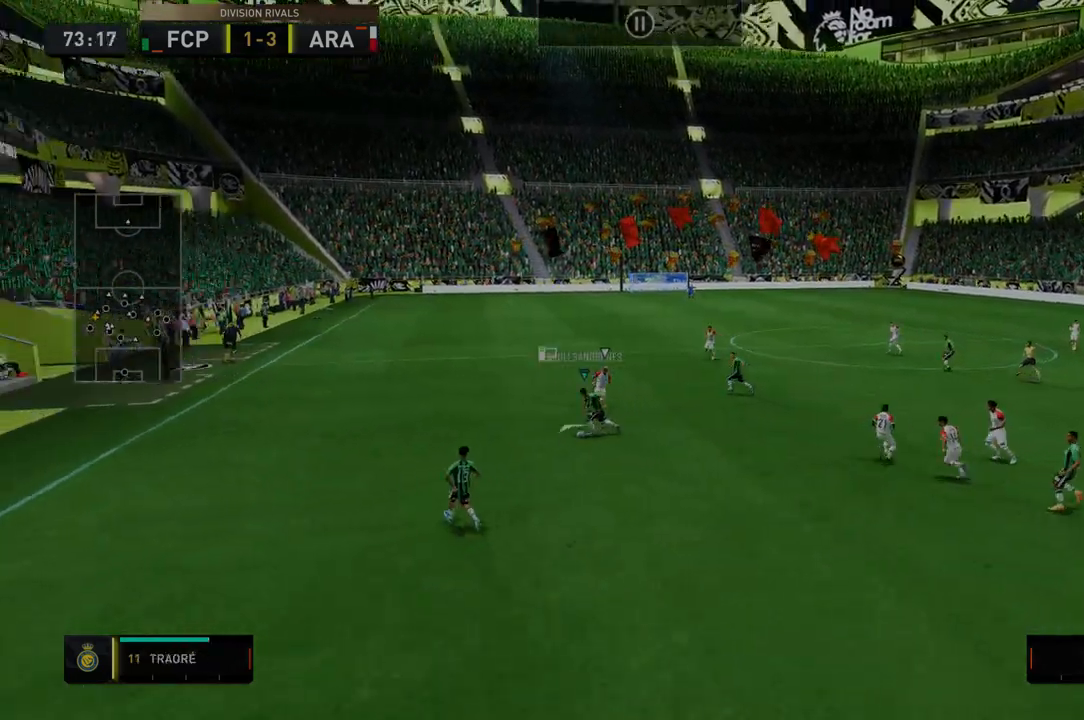
{"buttons": ["R2"], "left_stick": "down-left", "right_stick": "center", "events": [[250, "R2", "up"], [392, "R2", "down"], [392, "left_stick", "down-left"]]}
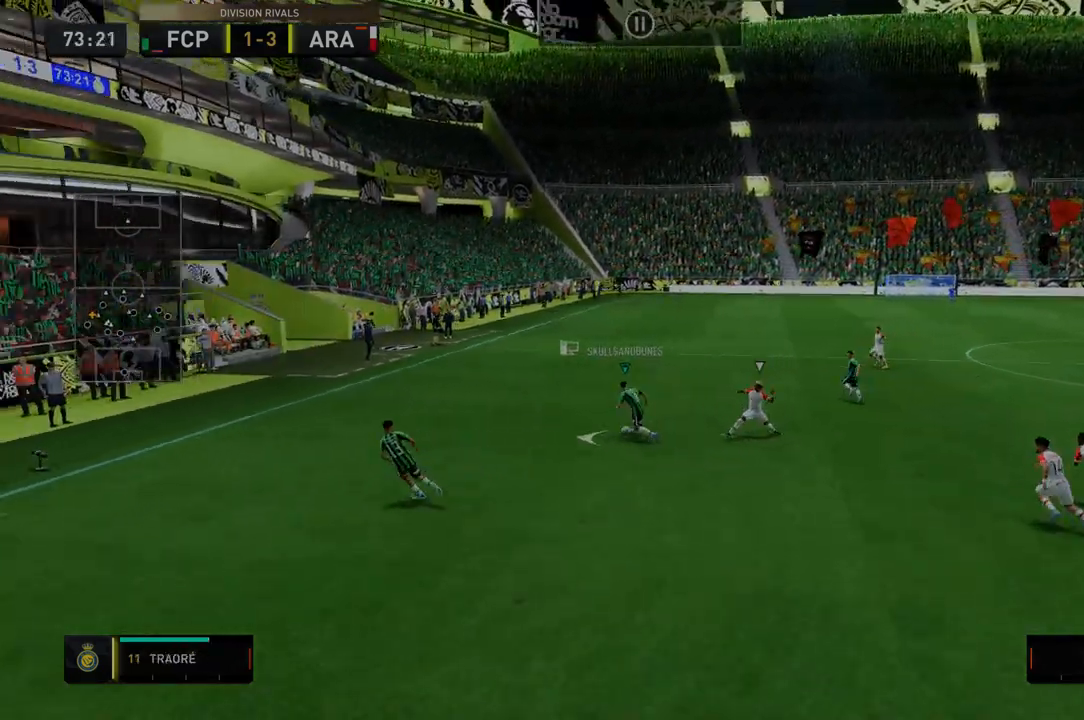
{"buttons": ["R2"], "left_stick": "center", "right_stick": "center", "events": [[178, "left_stick", "center"]]}
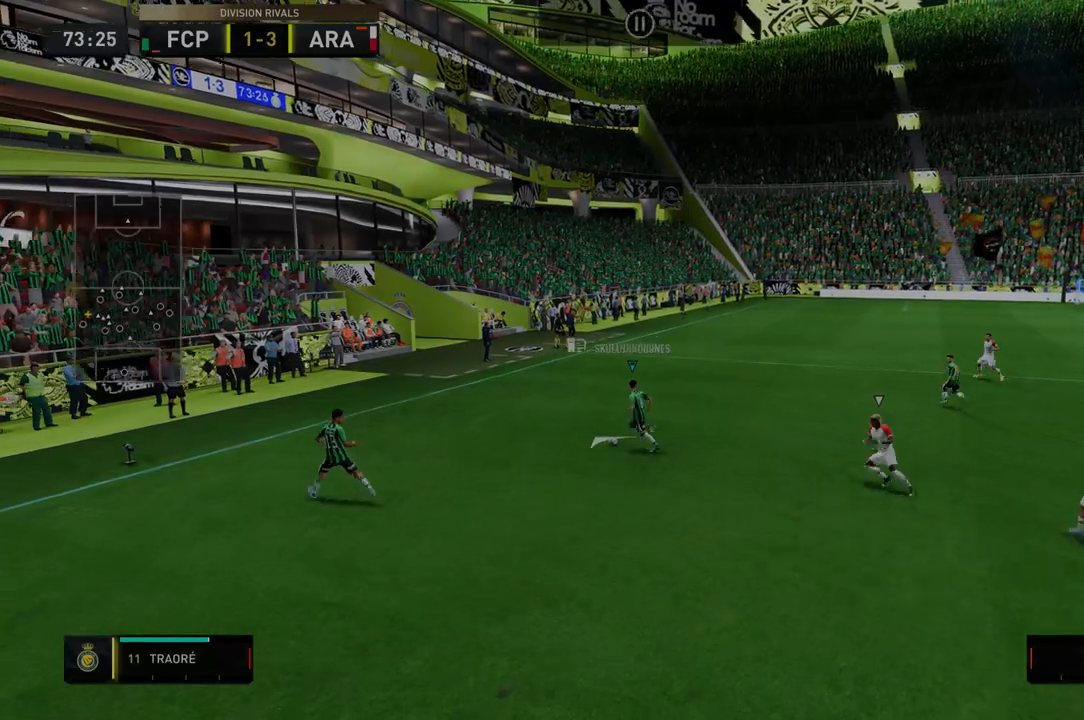
{"buttons": ["R2"], "left_stick": "right", "right_stick": "center", "events": [[285, "left_stick", "right"]]}
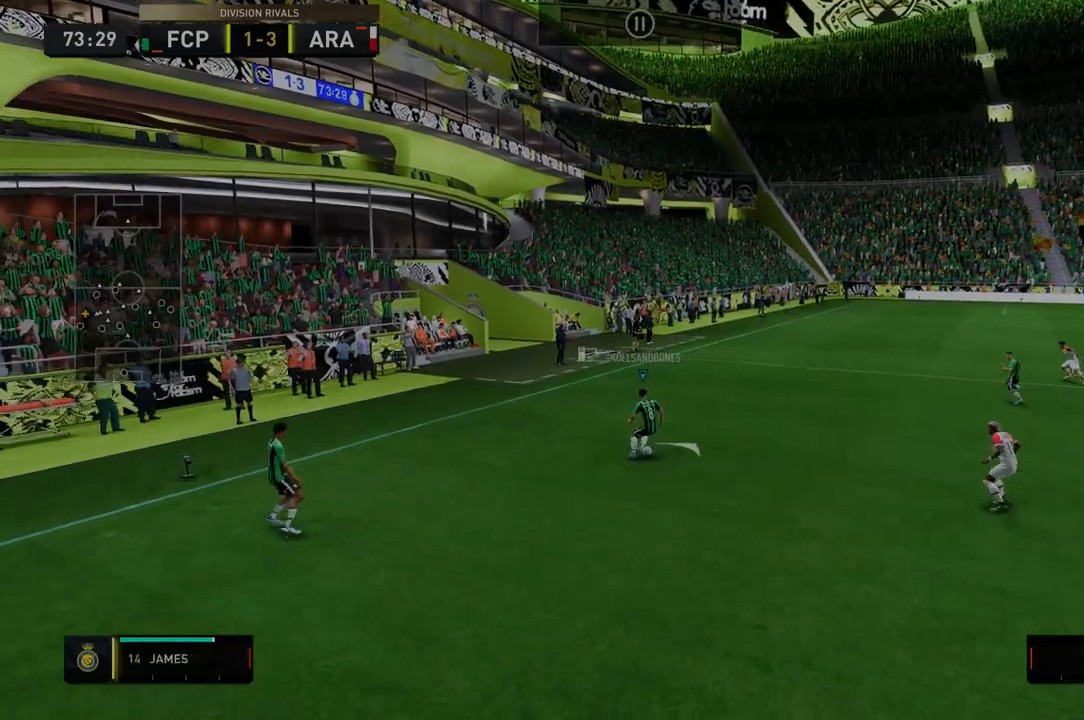
{"buttons": ["R2"], "left_stick": "right", "right_stick": "center", "events": []}
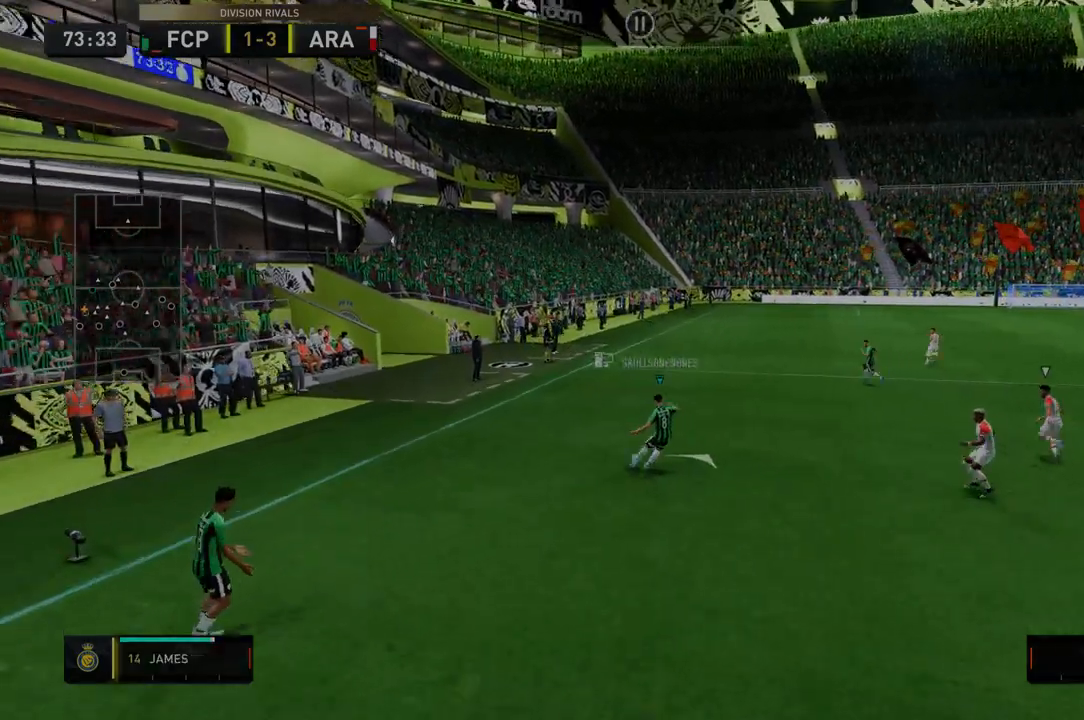
{"buttons": ["R2"], "left_stick": "up", "right_stick": "center", "events": [[321, "left_stick", "up"]]}
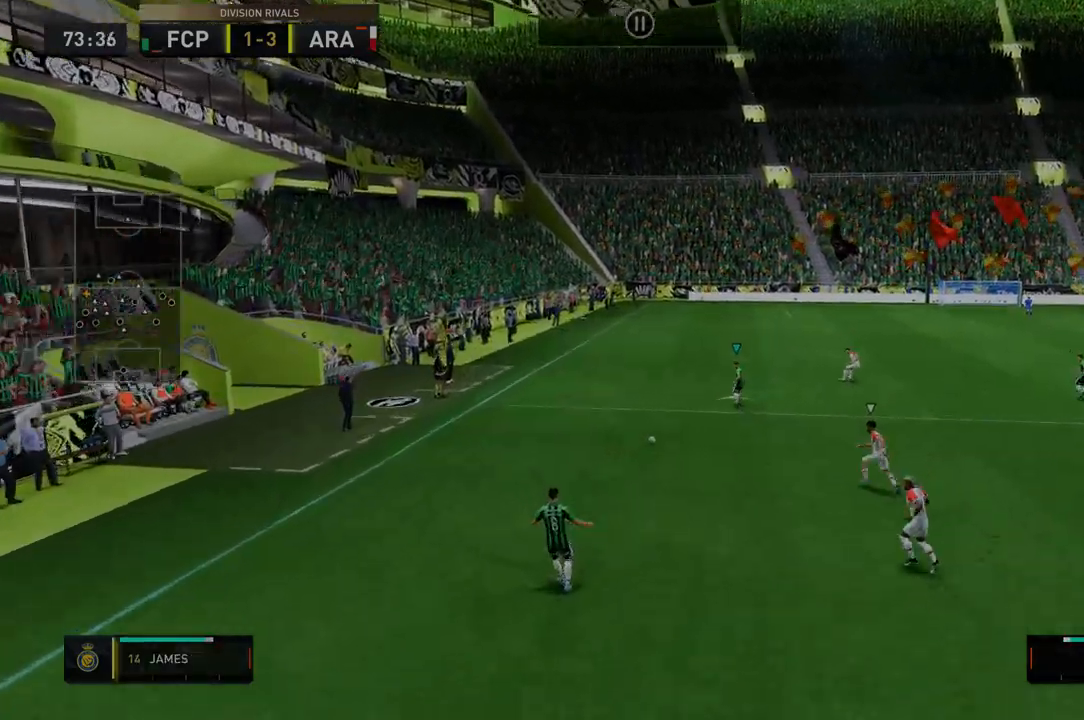
{"buttons": [], "left_stick": "center", "right_stick": "center", "events": [[142, "left_stick", "center"], [427, "R2", "up"]]}
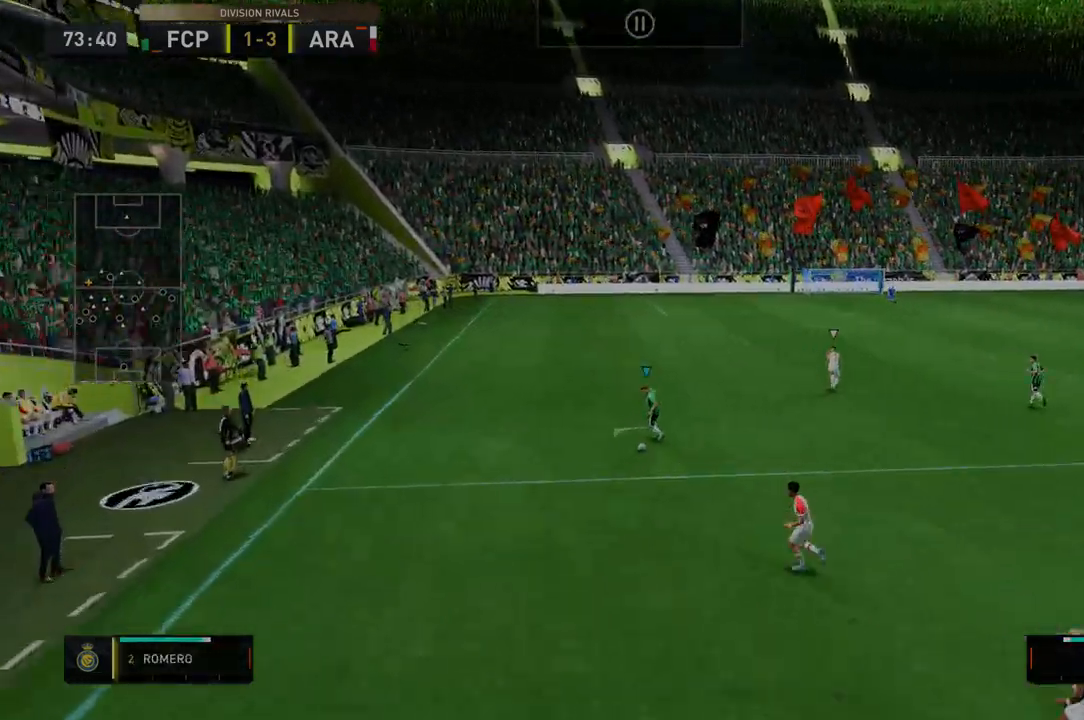
{"buttons": ["R2"], "left_stick": "up", "right_stick": "center", "events": [[35, "left_stick", "up"], [249, "R2", "down"]]}
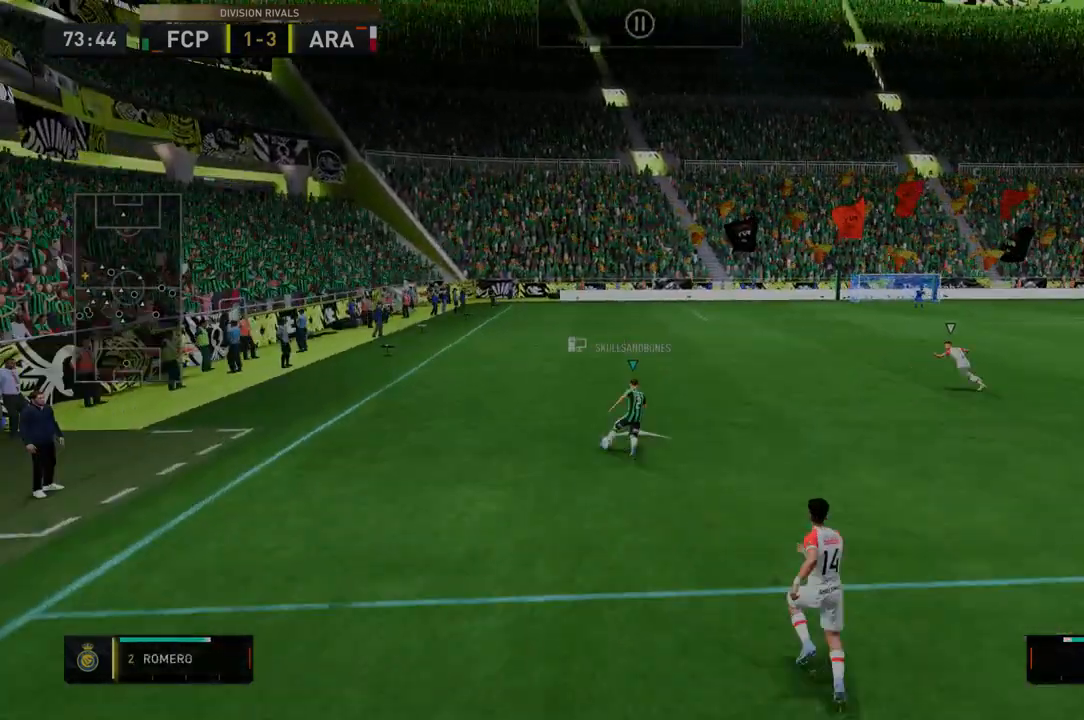
{"buttons": ["R2"], "left_stick": "up-right", "right_stick": "center", "events": [[35, "left_stick", "center"], [249, "left_stick", "up-right"]]}
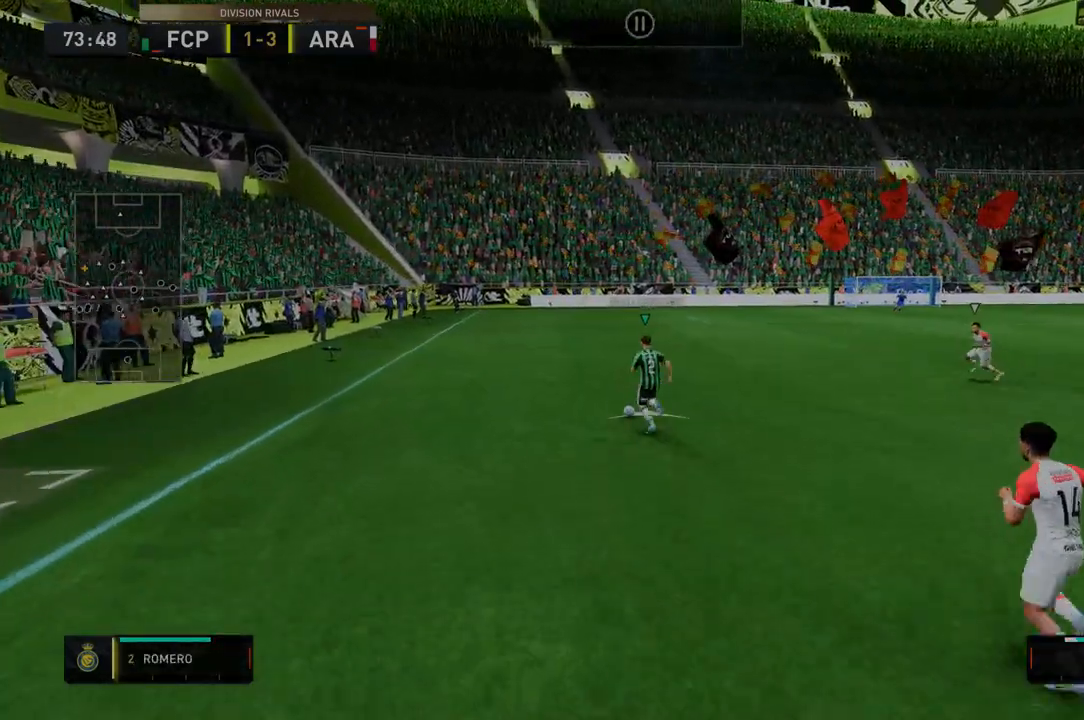
{"buttons": ["R2"], "left_stick": "up-right", "right_stick": "center", "events": [[107, "left_stick", "right"], [250, "left_stick", "up-right"]]}
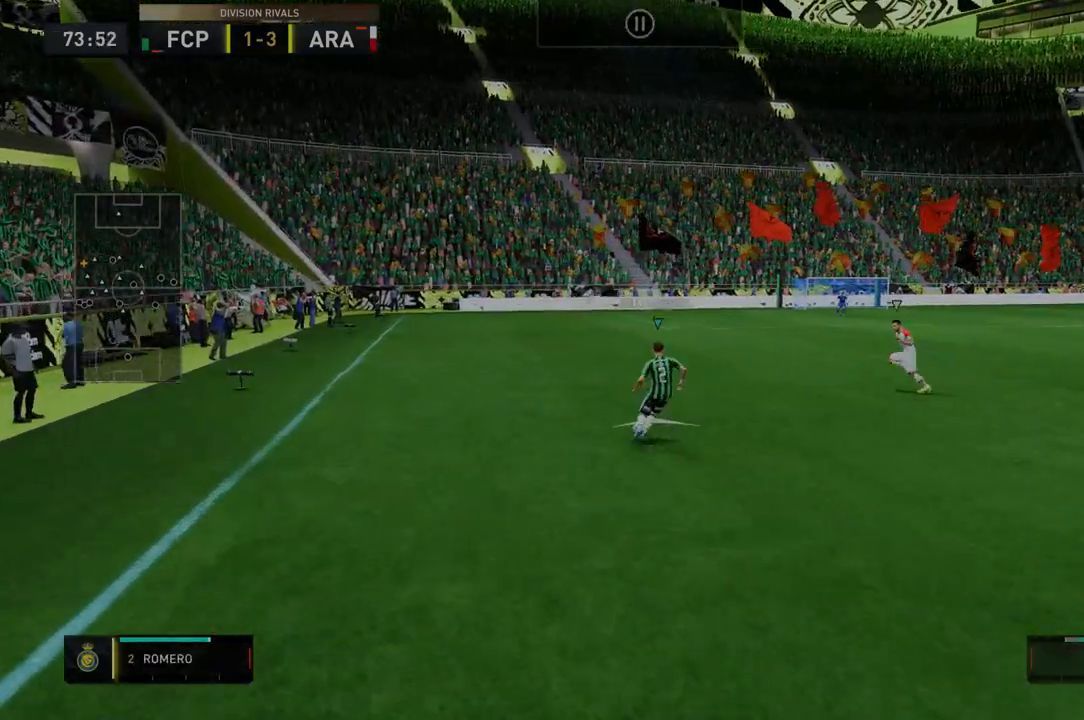
{"buttons": ["R2"], "left_stick": "center", "right_stick": "center", "events": [[356, "left_stick", "center"]]}
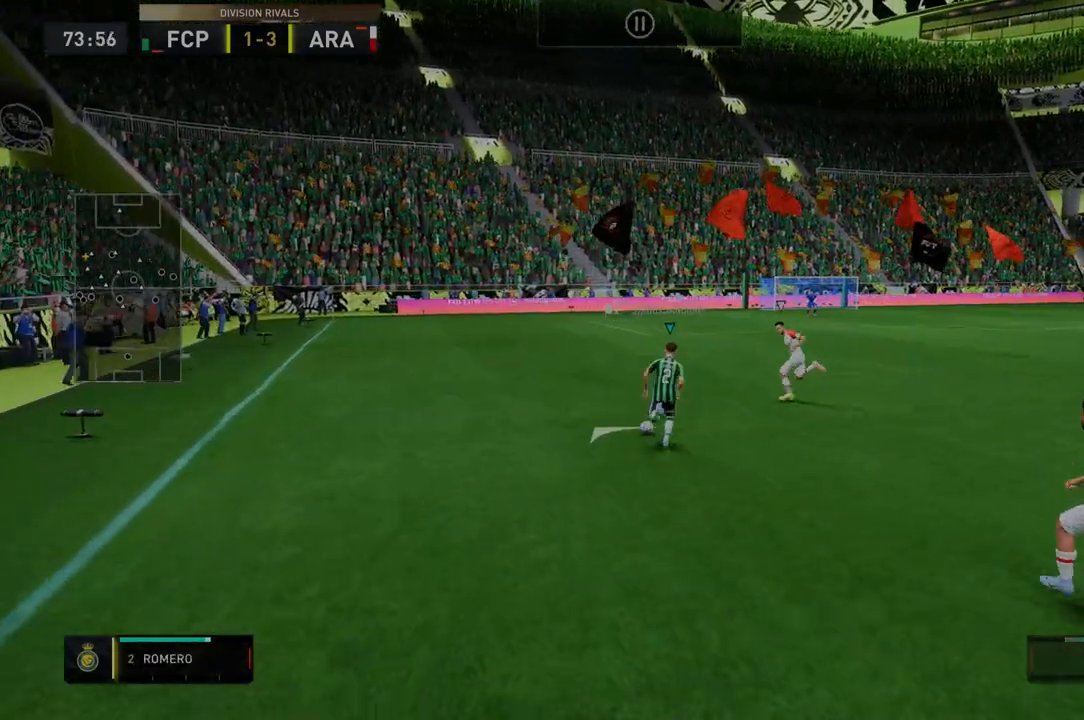
{"buttons": [], "left_stick": "center", "right_stick": "center", "events": [[214, "R2", "up"]]}
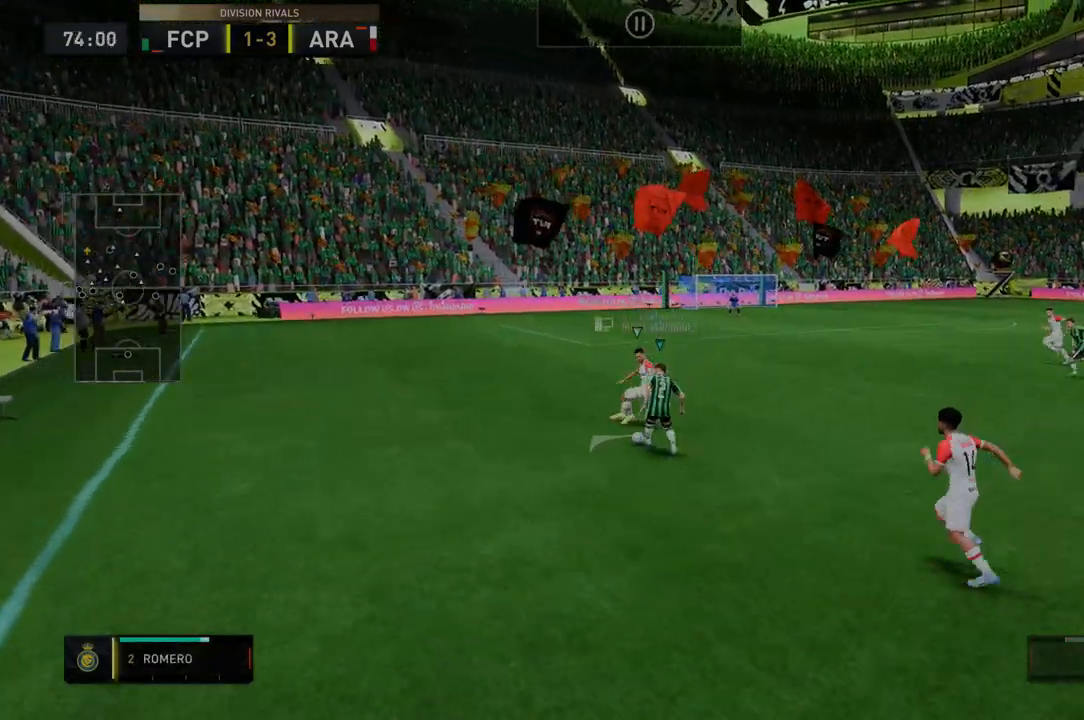
{"buttons": [], "left_stick": "down", "right_stick": "center", "events": [[35, "left_stick", "down-left"], [213, "left_stick", "down"]]}
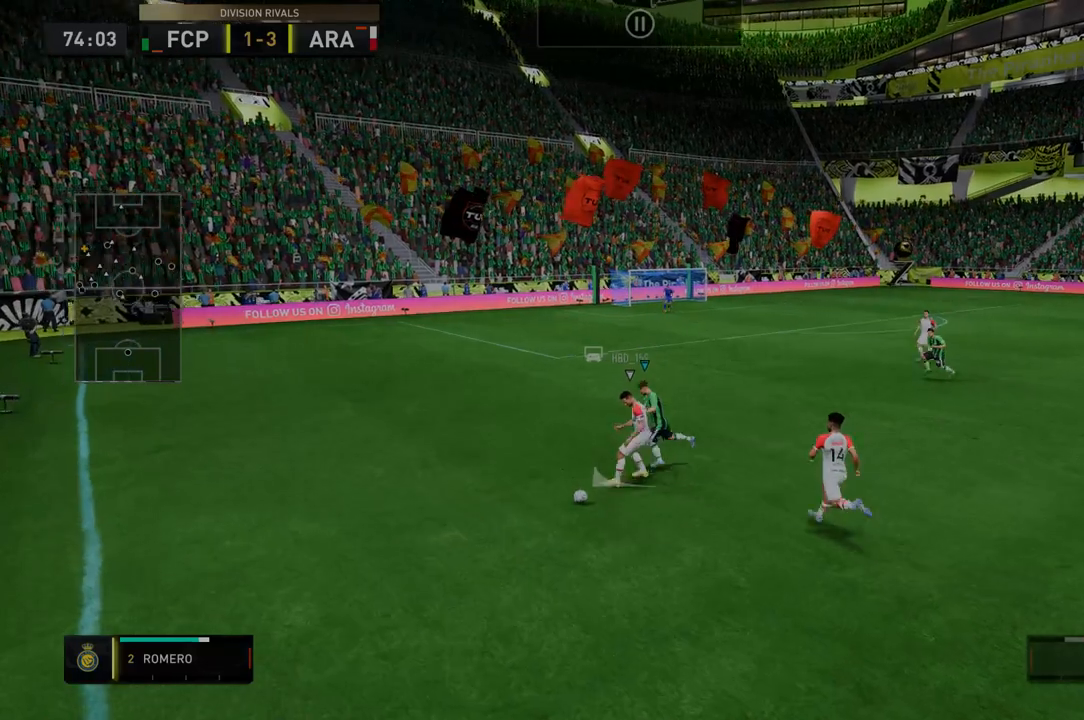
{"buttons": [], "left_stick": "down", "right_stick": "center", "events": []}
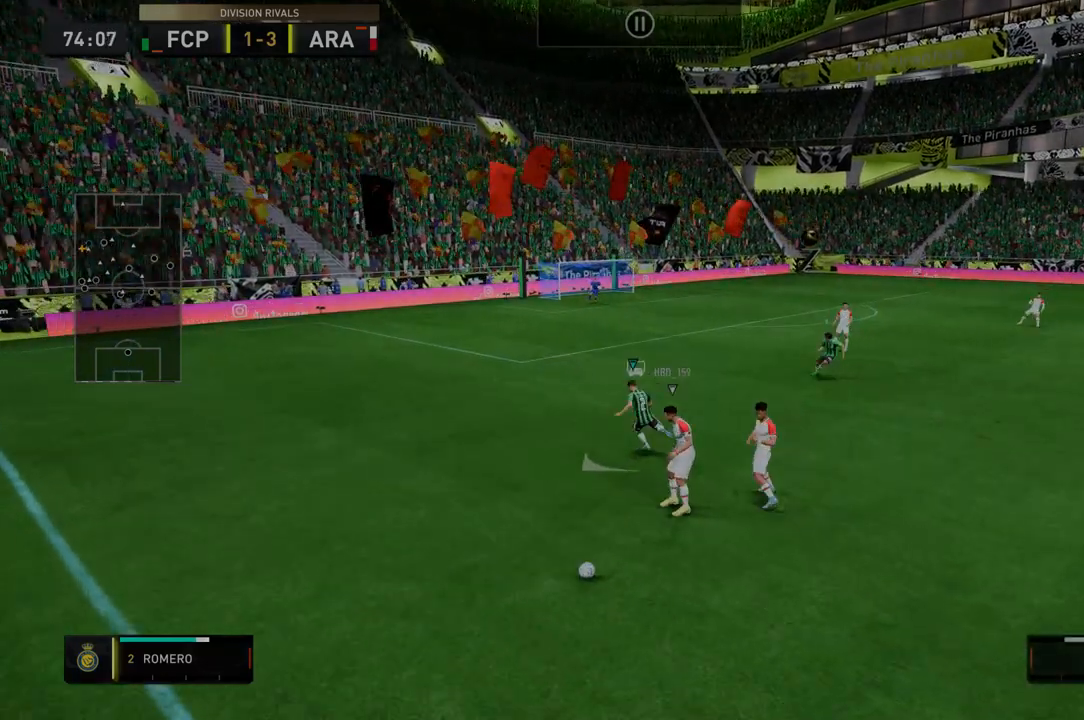
{"buttons": ["R2"], "left_stick": "down-right", "right_stick": "center", "events": [[214, "left_stick", "down-right"], [499, "R2", "down"]]}
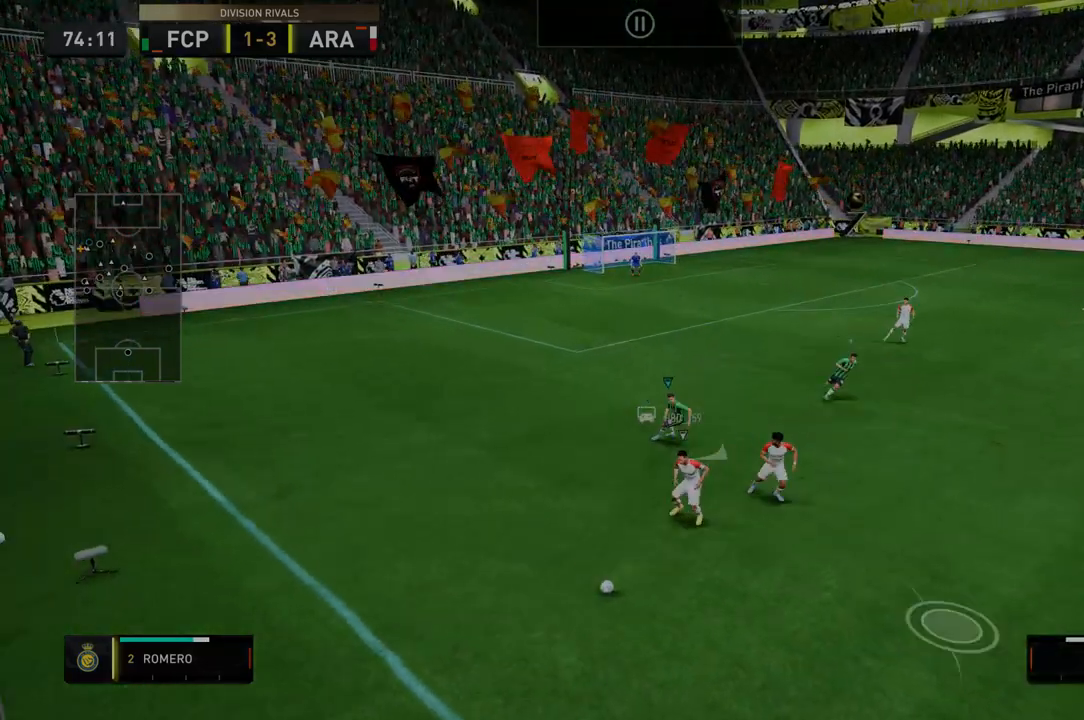
{"buttons": ["R2"], "left_stick": "down-right", "right_stick": "center", "events": []}
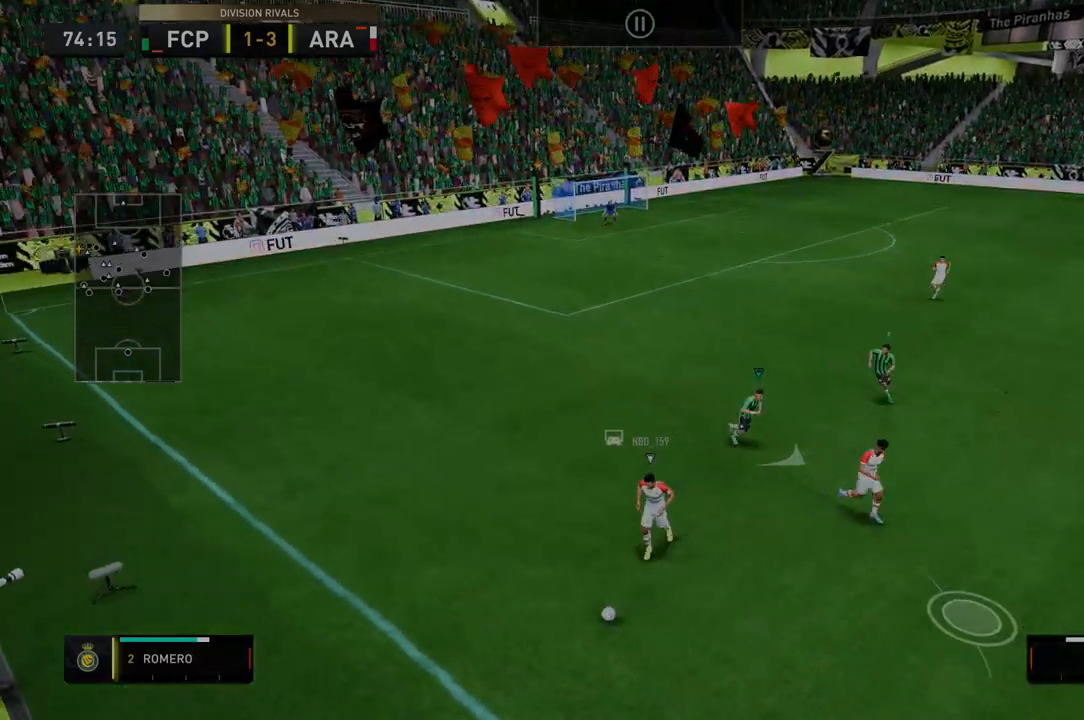
{"buttons": ["R2"], "left_stick": "down-right", "right_stick": "center", "events": []}
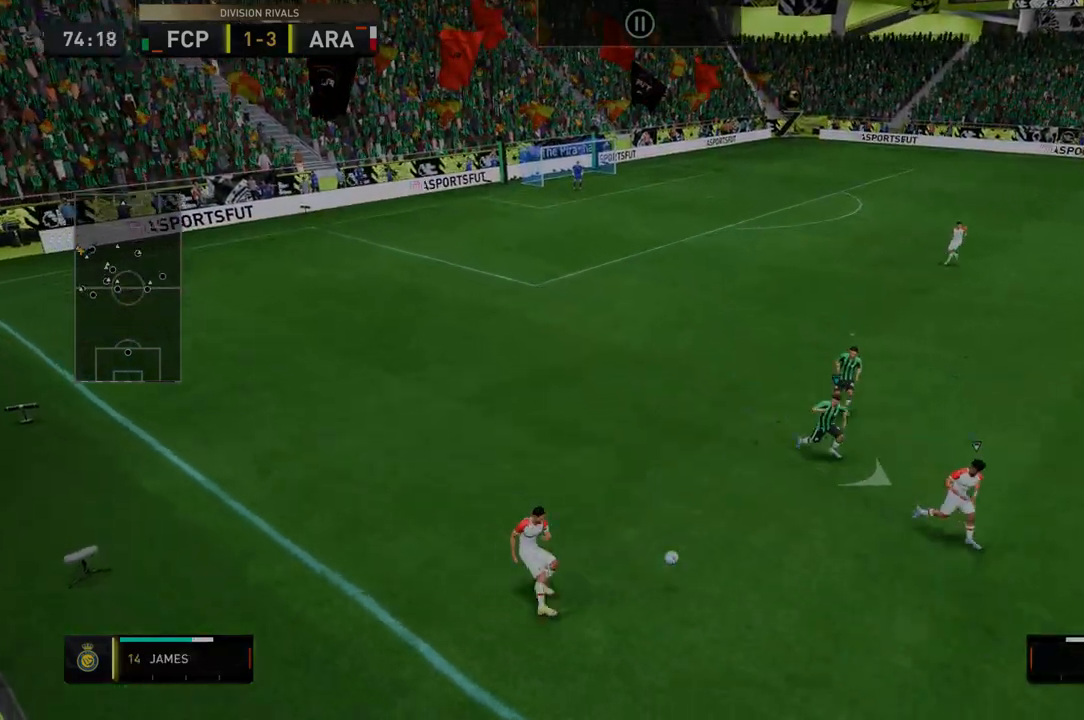
{"buttons": ["R2"], "left_stick": "down-right", "right_stick": "center", "events": []}
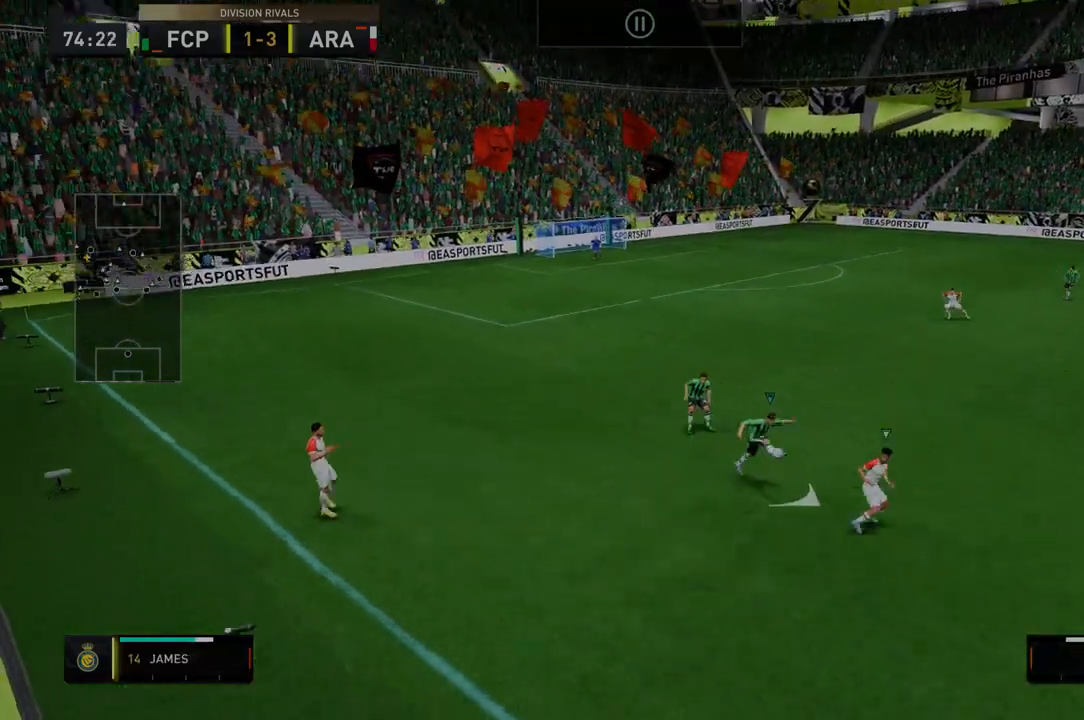
{"buttons": ["R2"], "left_stick": "down-right", "right_stick": "center", "events": []}
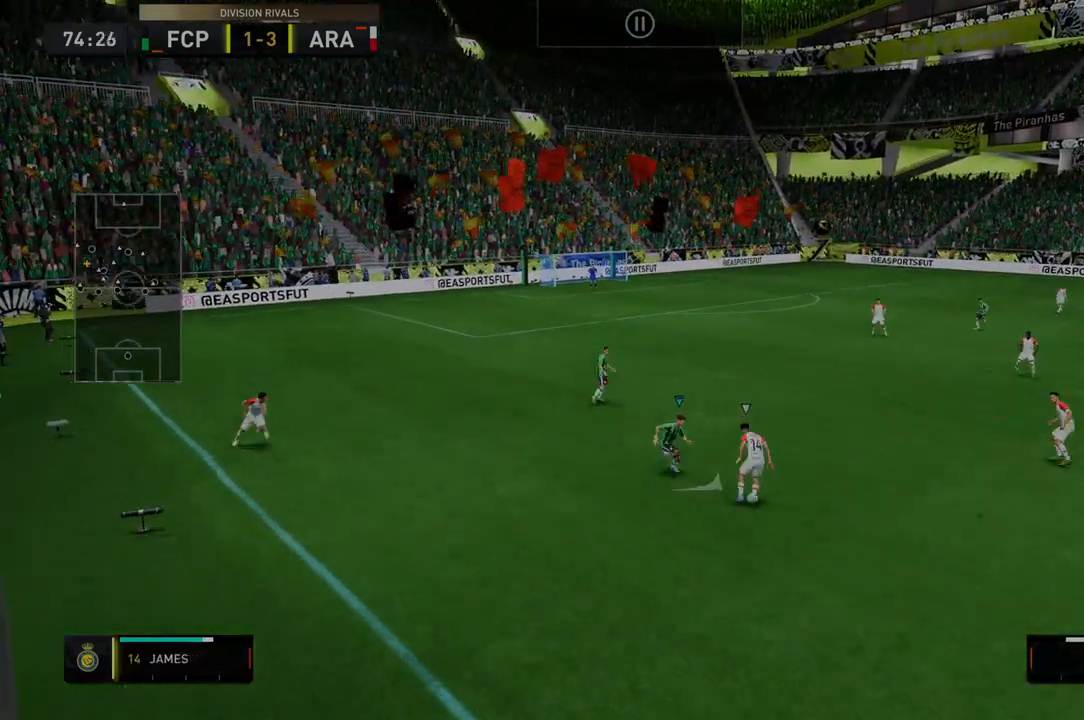
{"buttons": ["R2"], "left_stick": "down-right", "right_stick": "center", "events": []}
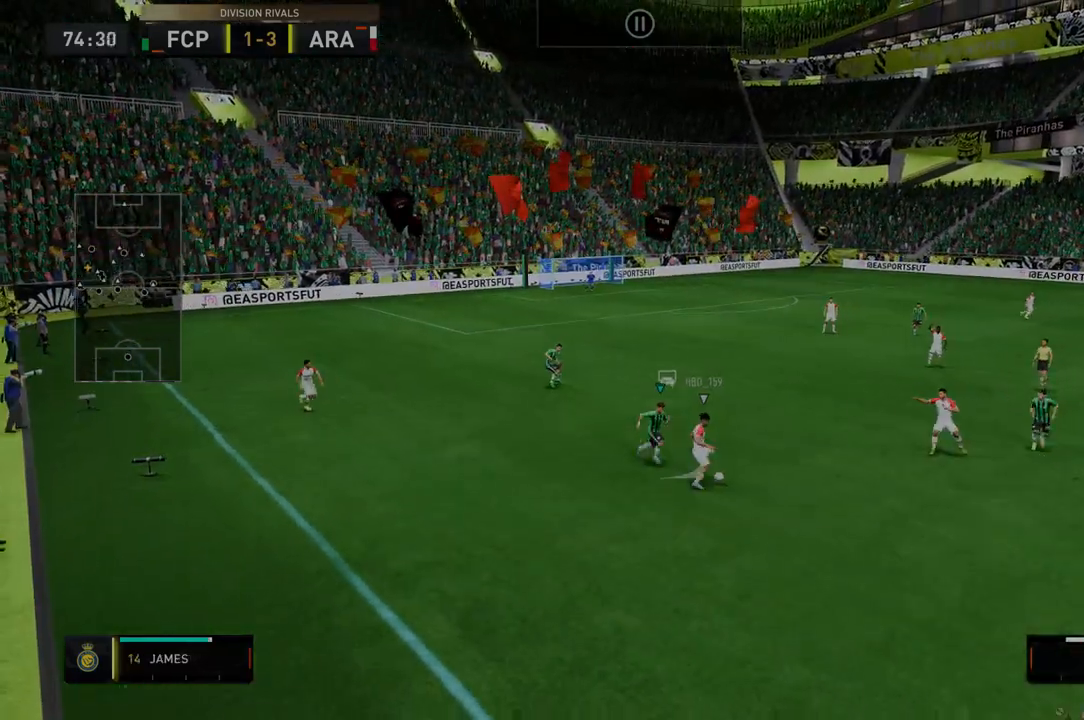
{"buttons": ["R2"], "left_stick": "down-right", "right_stick": "center", "events": []}
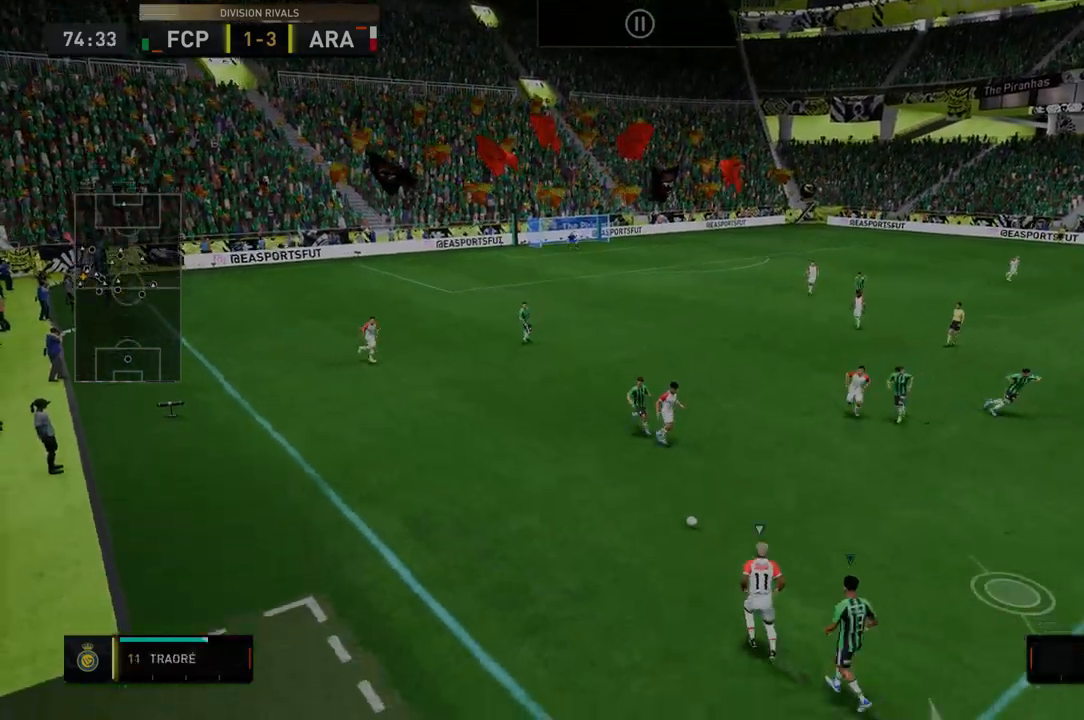
{"buttons": ["R2"], "left_stick": "down-right", "right_stick": "center", "events": []}
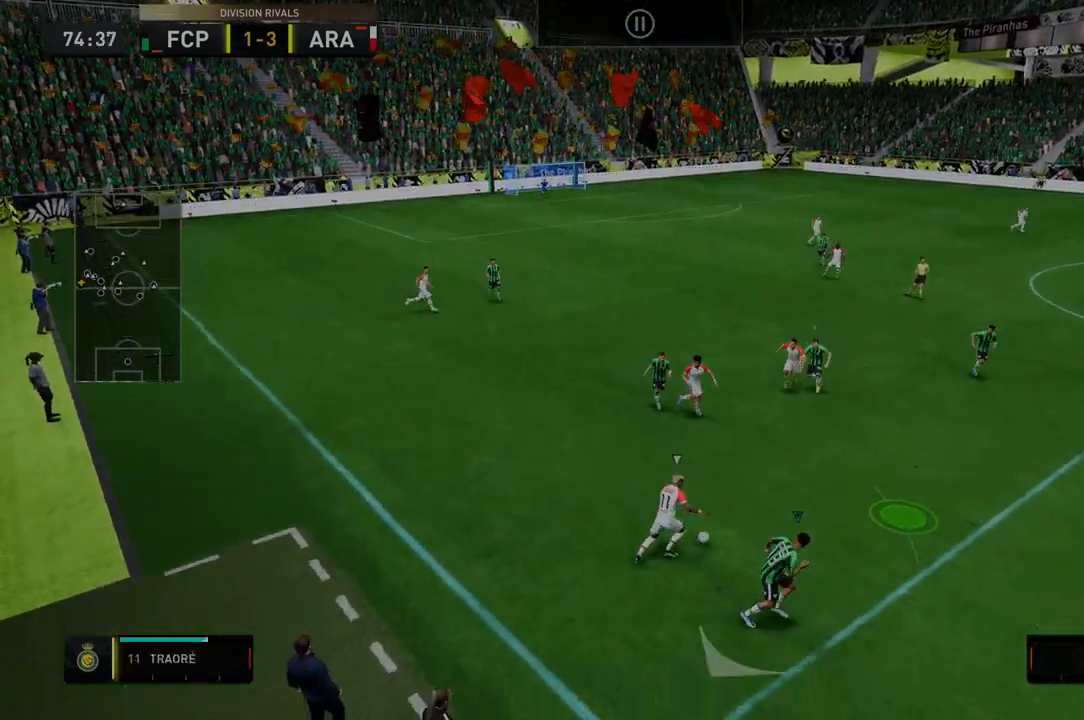
{"buttons": ["R2"], "left_stick": "center", "right_stick": "center", "events": [[36, "left_stick", "down-left"], [72, "R2", "up"], [357, "R2", "down"], [357, "left_stick", "center"]]}
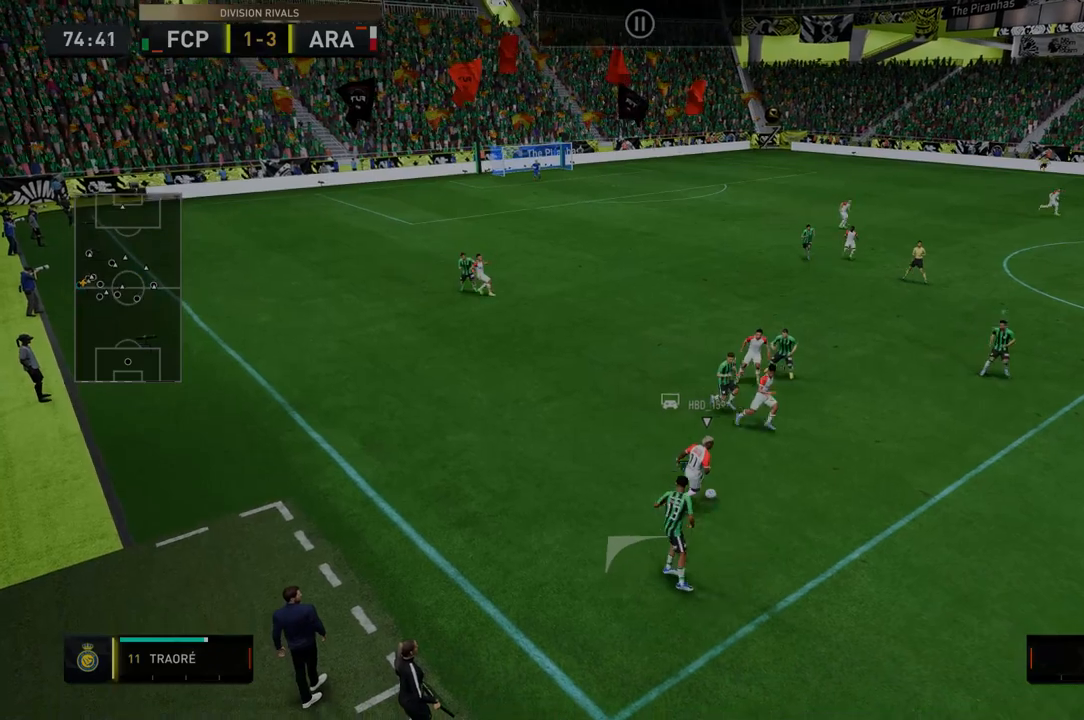
{"buttons": ["R2"], "left_stick": "right", "right_stick": "center", "events": [[72, "left_stick", "right"]]}
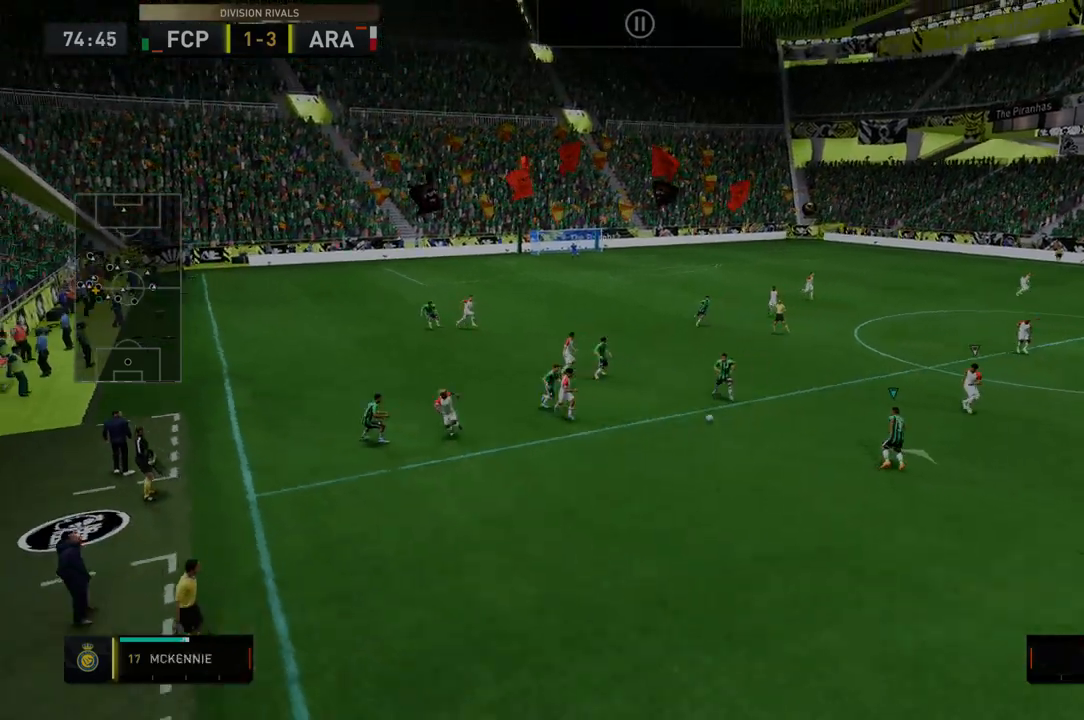
{"buttons": ["R2"], "left_stick": "right", "right_stick": "center", "events": [[36, "R2", "up"], [107, "R2", "down"]]}